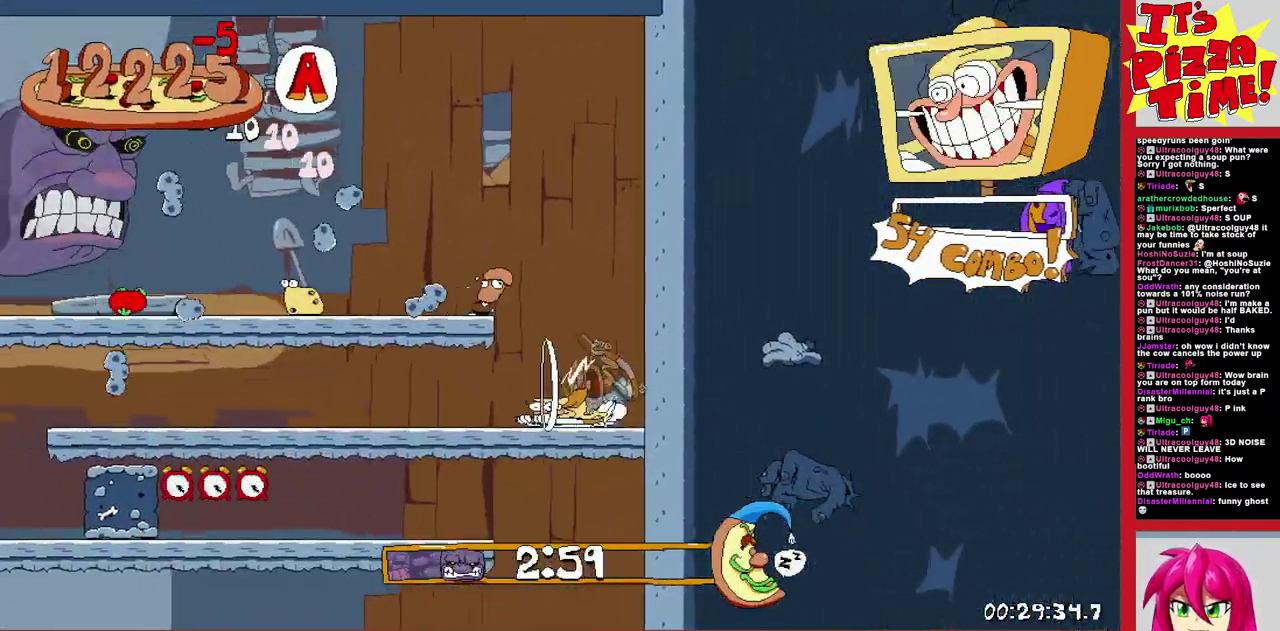
Gameplay with a controller (Nintendo layout); each line is a JSON object with the inputs held at the frame after it. "events" lists button and stick changes between this image and that frame as [ms after this image, input, new state], when the widget could be followed in between. Not read: L3 R2 R3.
{"buttons": ["Y", "R1", "DPAD_DOWN", "DPAD_RIGHT"], "events": [[250, "DPAD_DOWN", "down"], [267, "DPAD_LEFT", "up"], [300, "DPAD_RIGHT", "down"], [417, "Y", "down"]]}
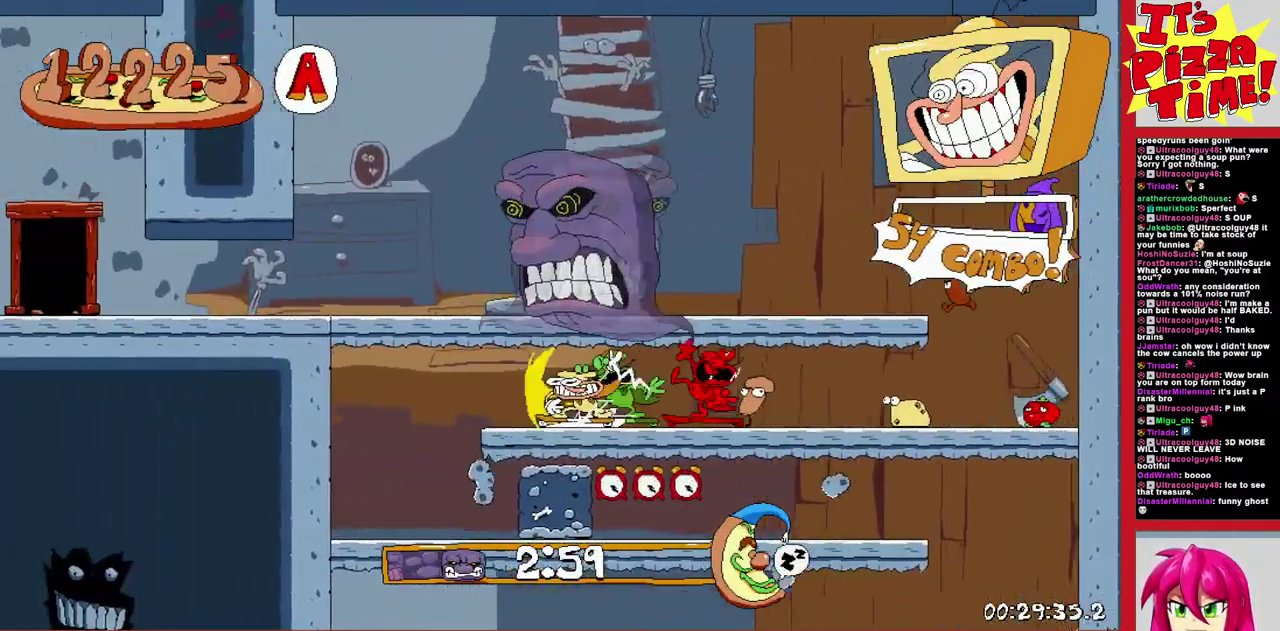
{"buttons": ["R1", "DPAD_RIGHT"], "events": [[50, "Y", "up"], [67, "DPAD_DOWN", "up"]]}
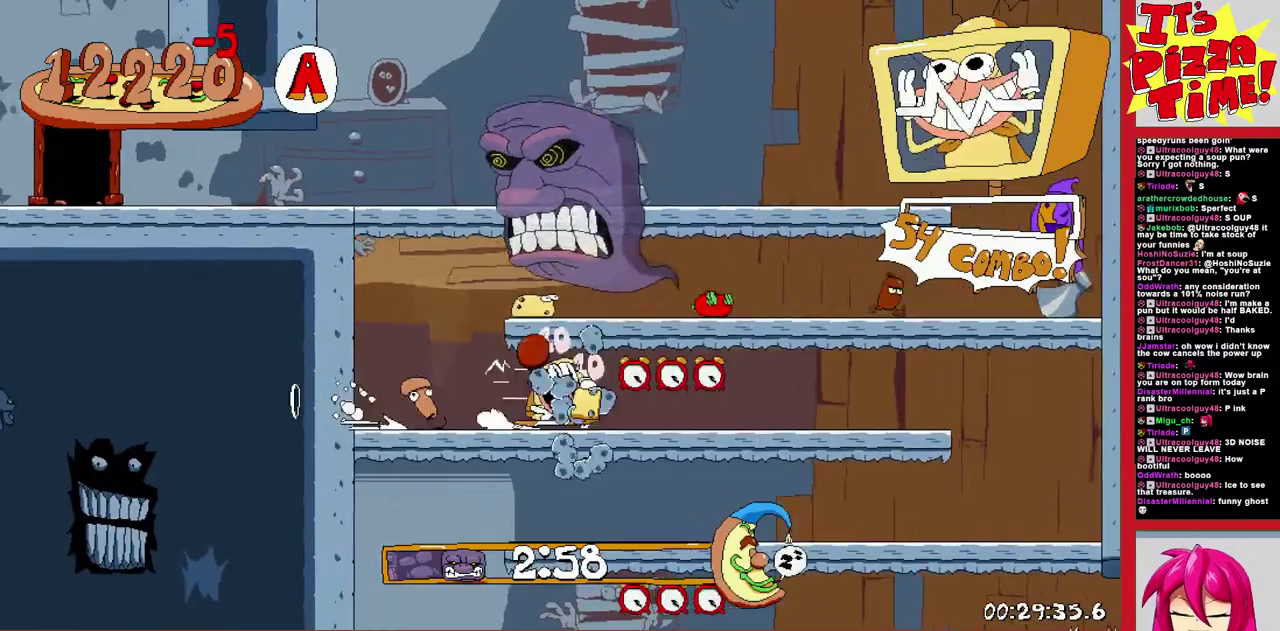
{"buttons": ["R1", "DPAD_LEFT"], "events": [[100, "DPAD_DOWN", "down"], [150, "DPAD_RIGHT", "up"], [167, "DPAD_LEFT", "down"], [283, "Y", "down"], [400, "DPAD_DOWN", "up"], [417, "Y", "up"]]}
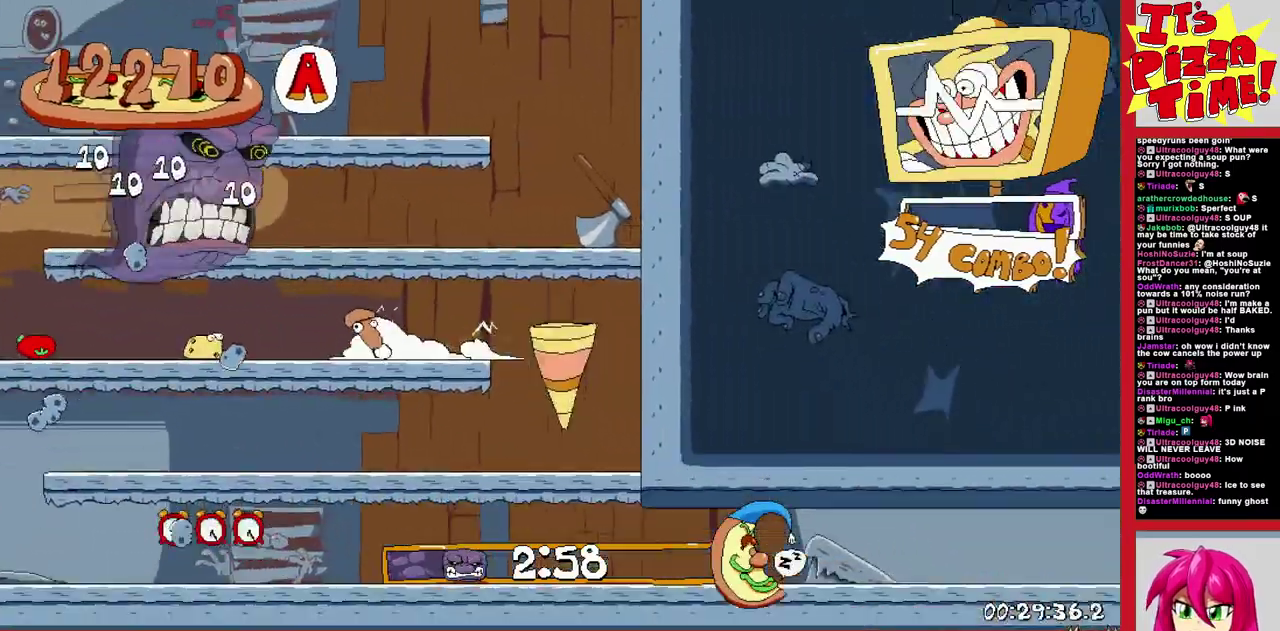
{"buttons": ["R1", "DPAD_DOWN"], "events": [[483, "DPAD_DOWN", "down"], [483, "DPAD_LEFT", "up"]]}
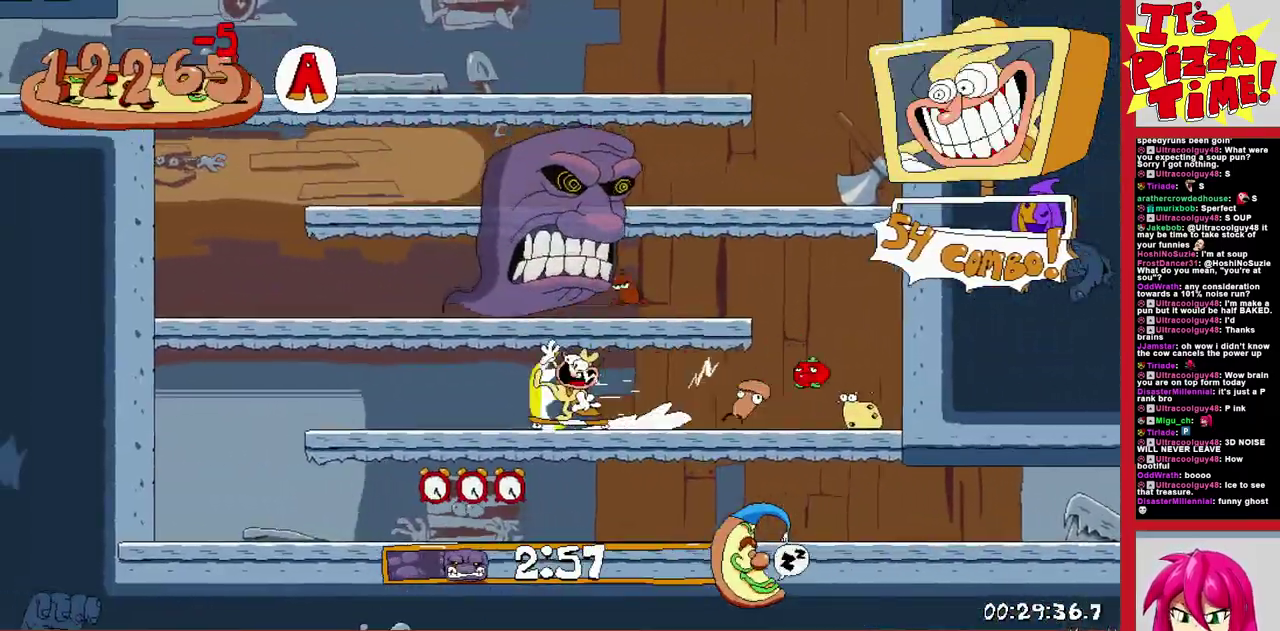
{"buttons": ["R1", "DPAD_RIGHT"], "events": [[17, "DPAD_RIGHT", "down"], [183, "Y", "down"], [267, "DPAD_DOWN", "up"], [267, "Y", "up"]]}
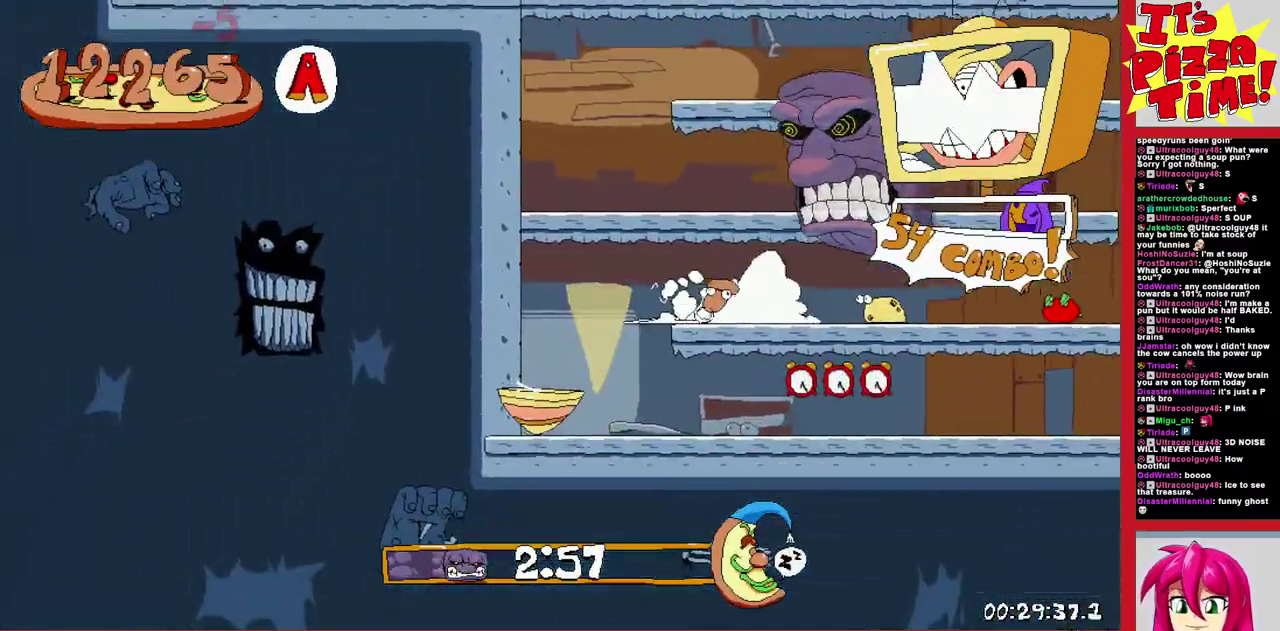
{"buttons": ["R1", "DPAD_RIGHT"], "events": []}
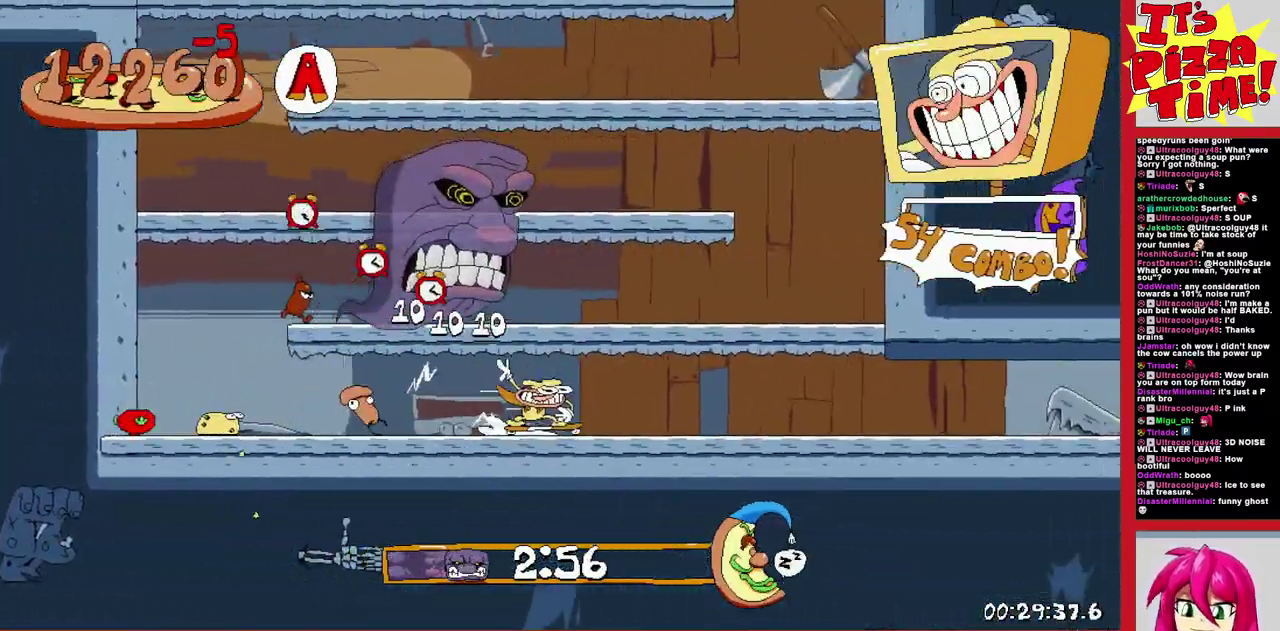
{"buttons": ["R1", "DPAD_RIGHT"], "events": []}
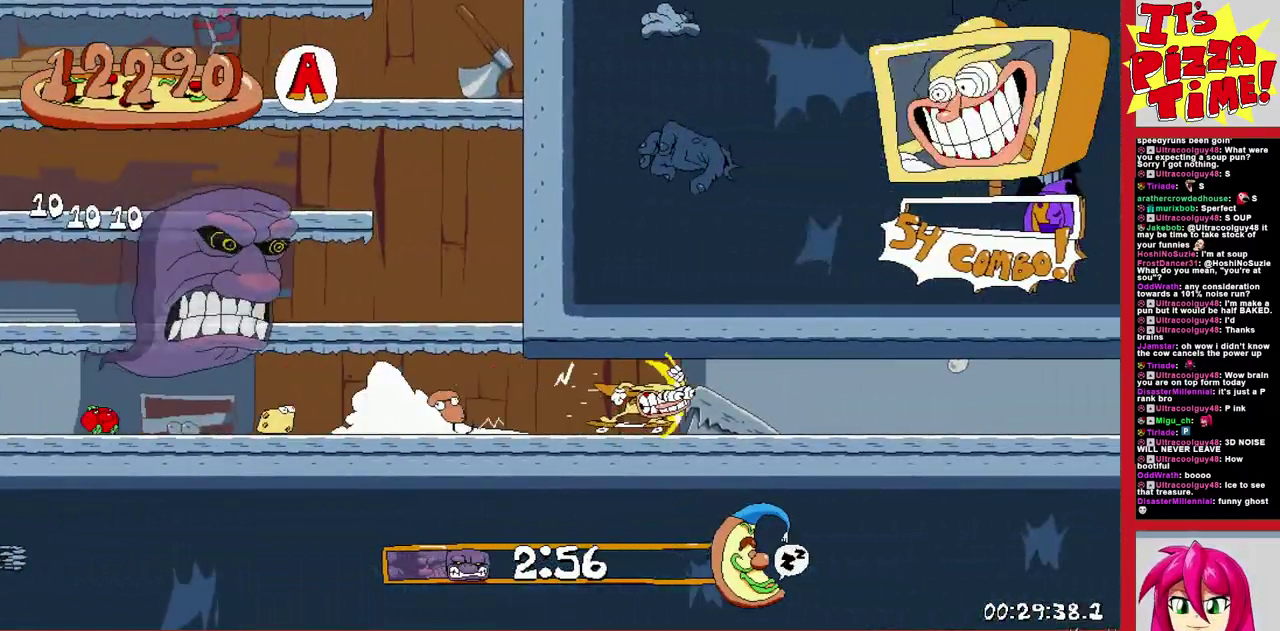
{"buttons": ["R1", "DPAD_RIGHT"], "events": []}
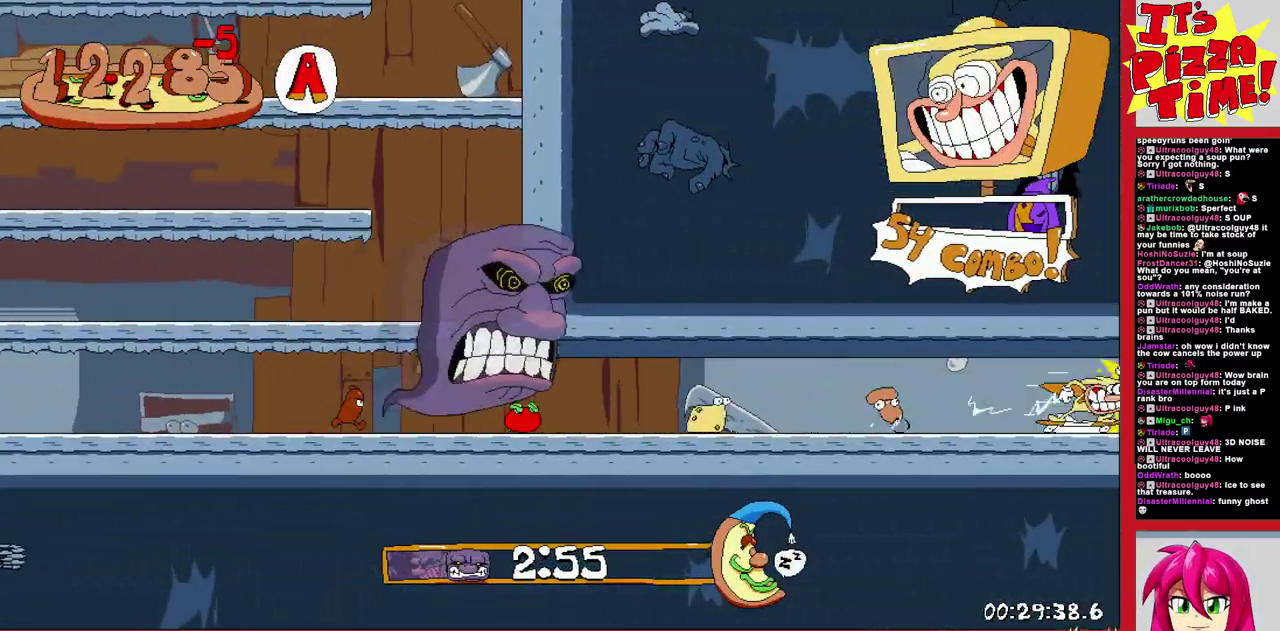
{"buttons": ["R1", "DPAD_RIGHT"], "events": [[350, "B", "down"], [500, "B", "up"]]}
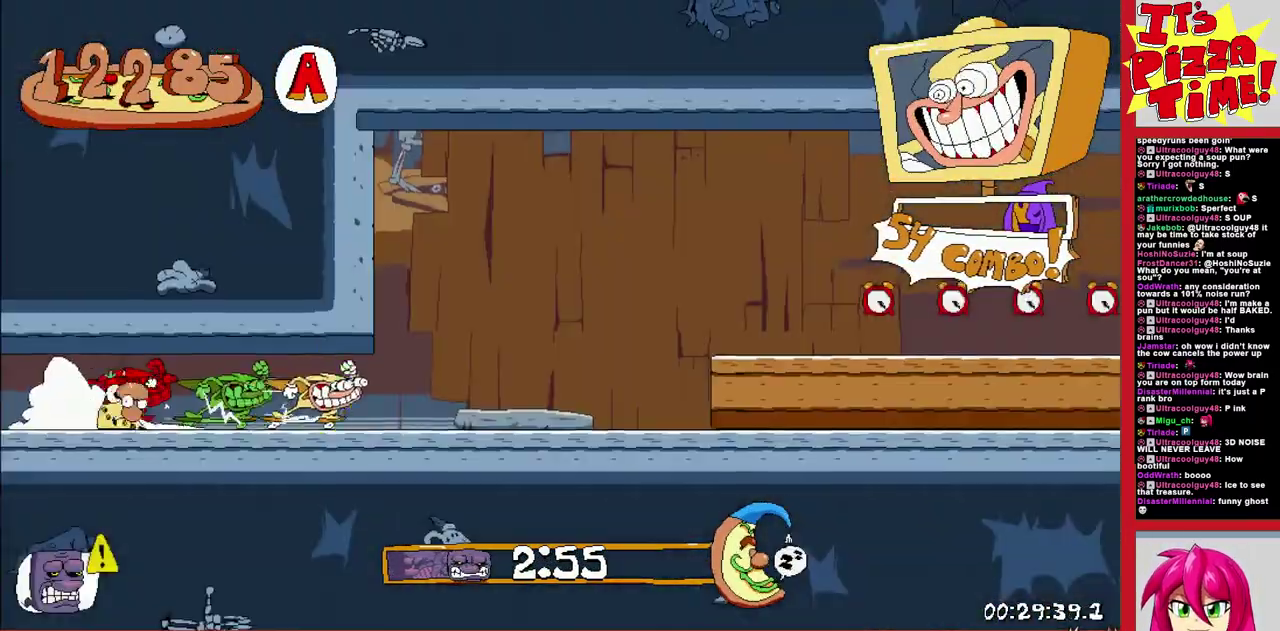
{"buttons": ["R1", "DPAD_RIGHT"], "events": []}
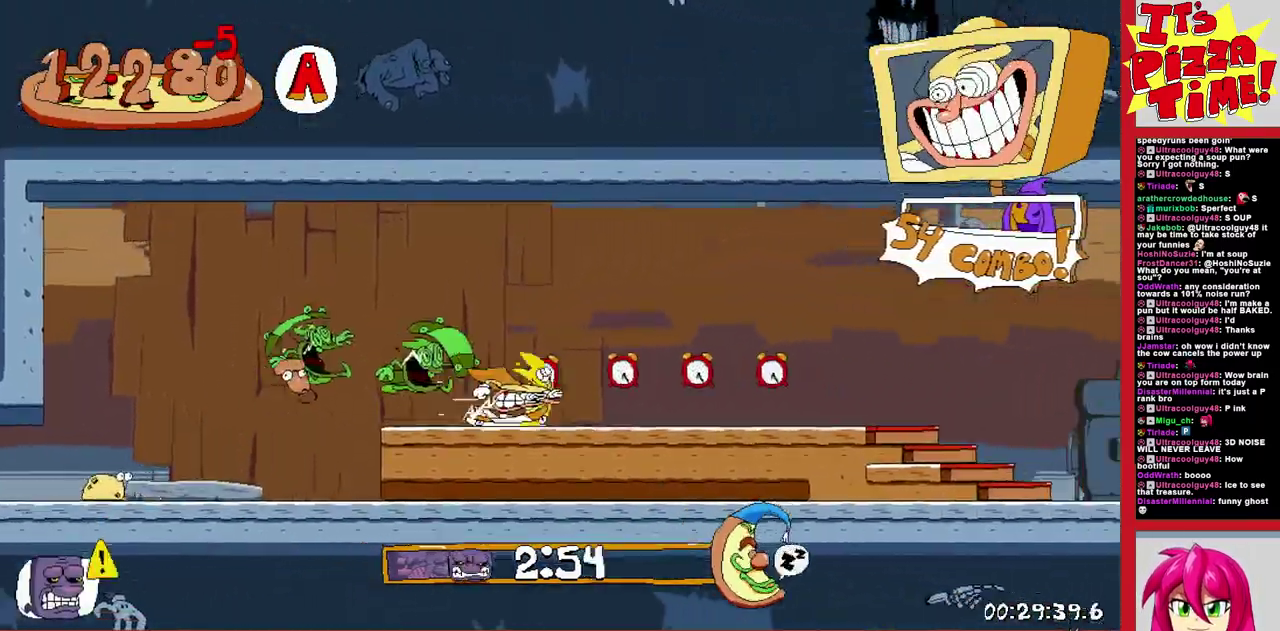
{"buttons": ["R1", "DPAD_RIGHT"], "events": [[150, "B", "down"], [267, "B", "up"]]}
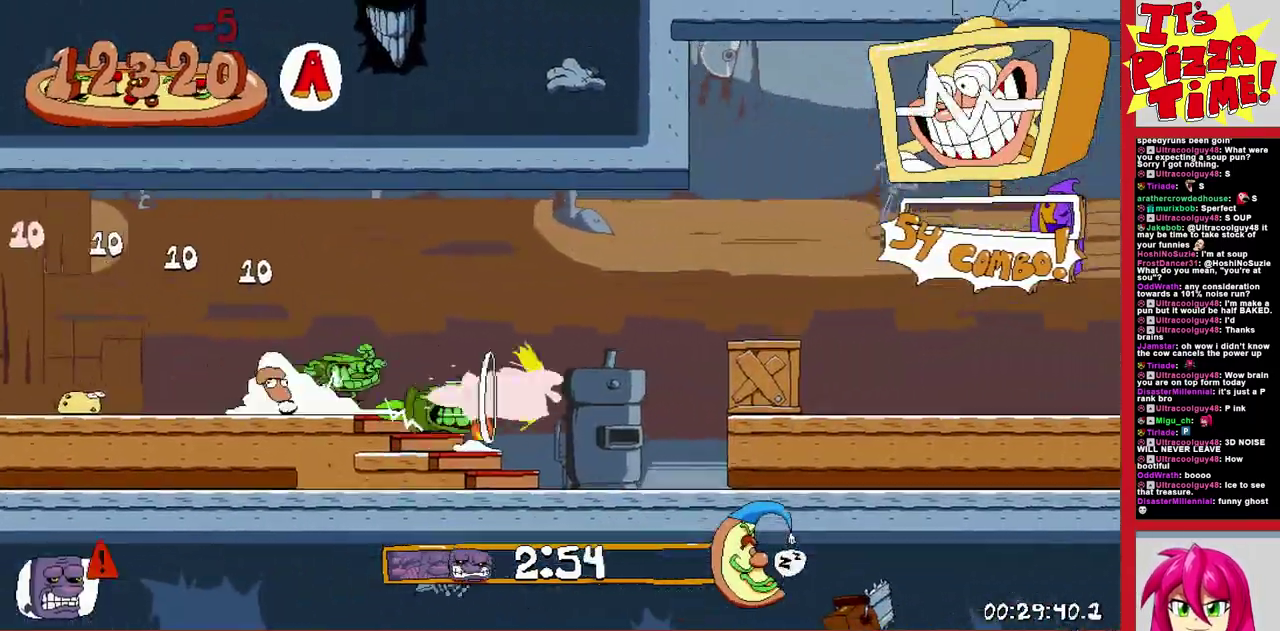
{"buttons": ["B", "R1", "DPAD_RIGHT"], "events": [[200, "B", "down"]]}
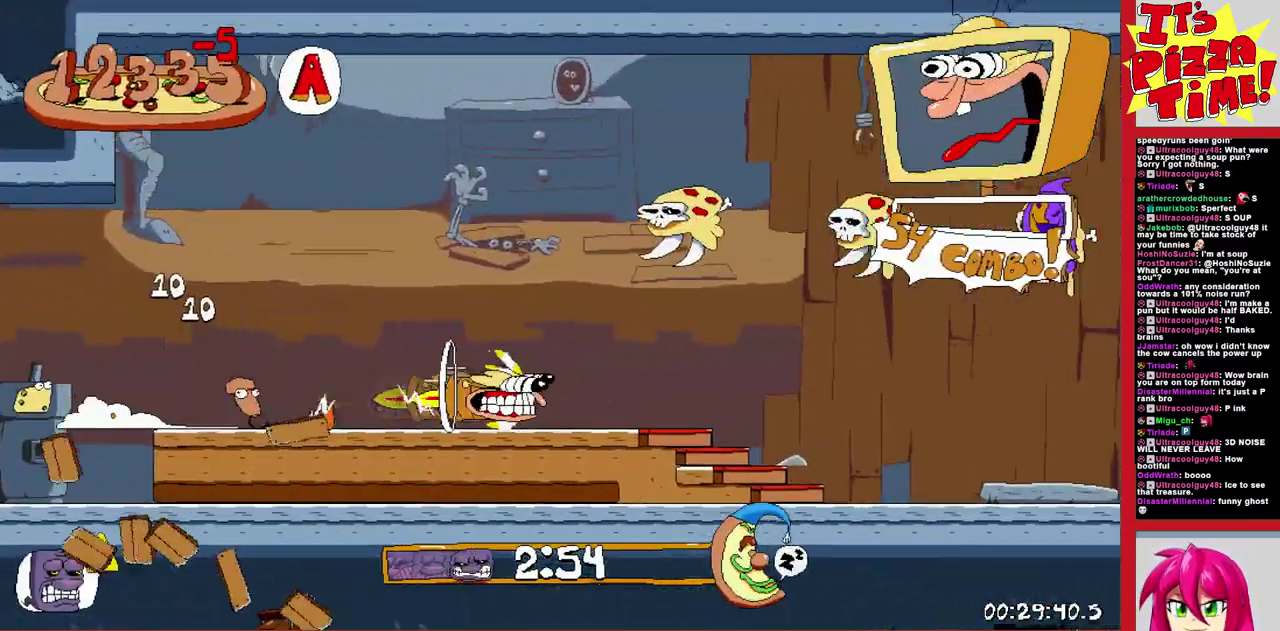
{"buttons": ["R1", "DPAD_RIGHT"], "events": [[383, "B", "up"]]}
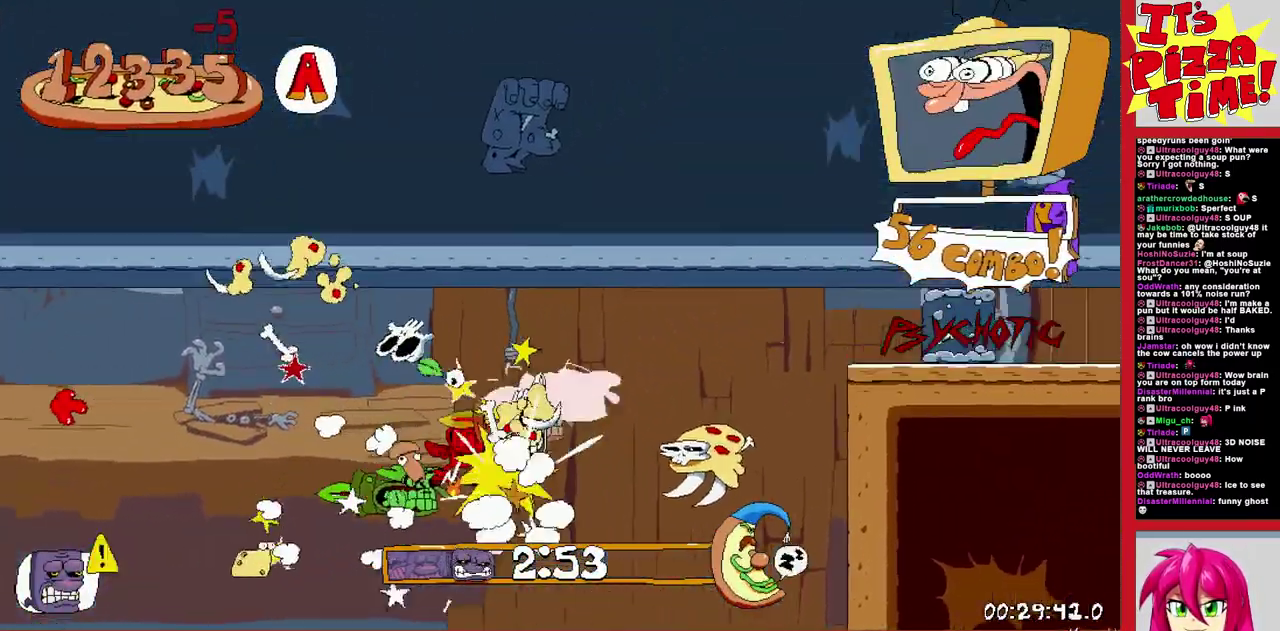
{"buttons": ["R1", "DPAD_DOWN", "DPAD_RIGHT"], "events": [[300, "DPAD_DOWN", "down"]]}
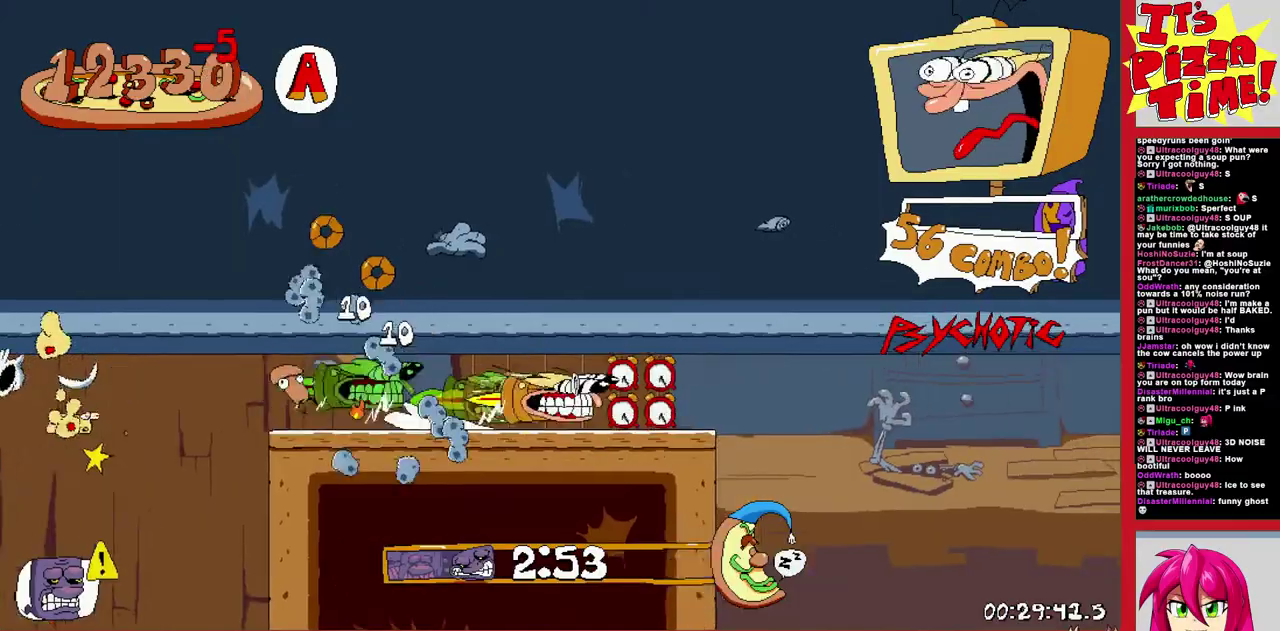
{"buttons": ["B", "R1", "DPAD_RIGHT"], "events": [[167, "Y", "down"], [267, "Y", "up"], [317, "DPAD_DOWN", "up"], [367, "B", "down"]]}
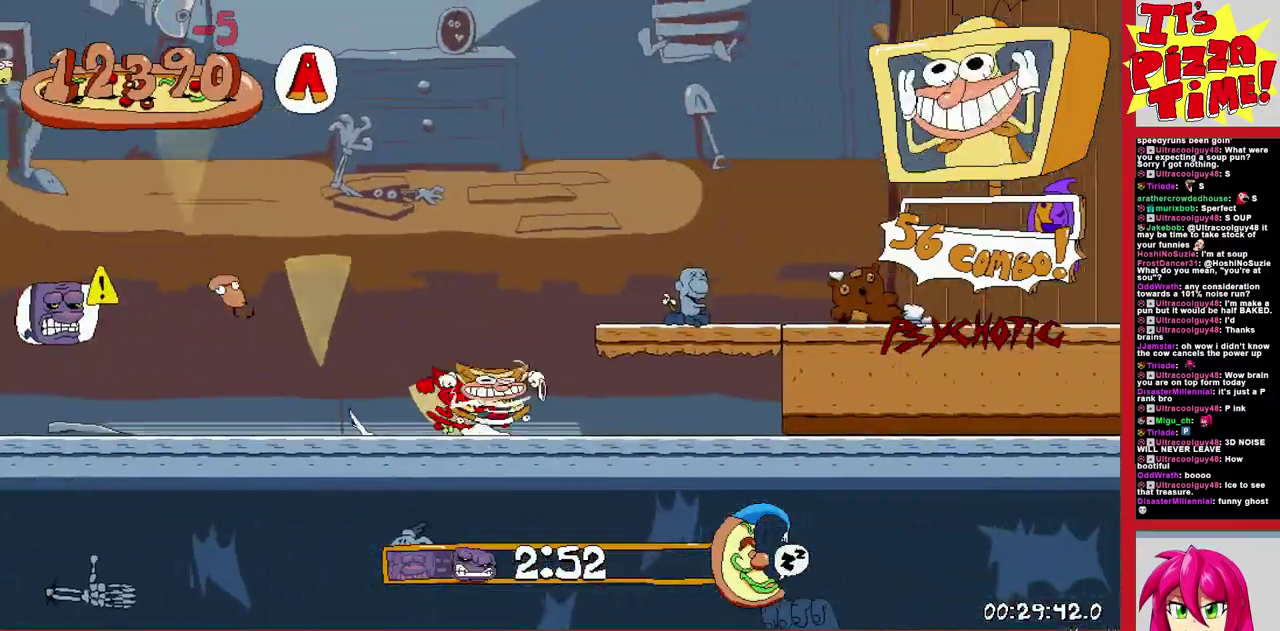
{"buttons": ["R1", "DPAD_RIGHT"], "events": [[100, "B", "up"]]}
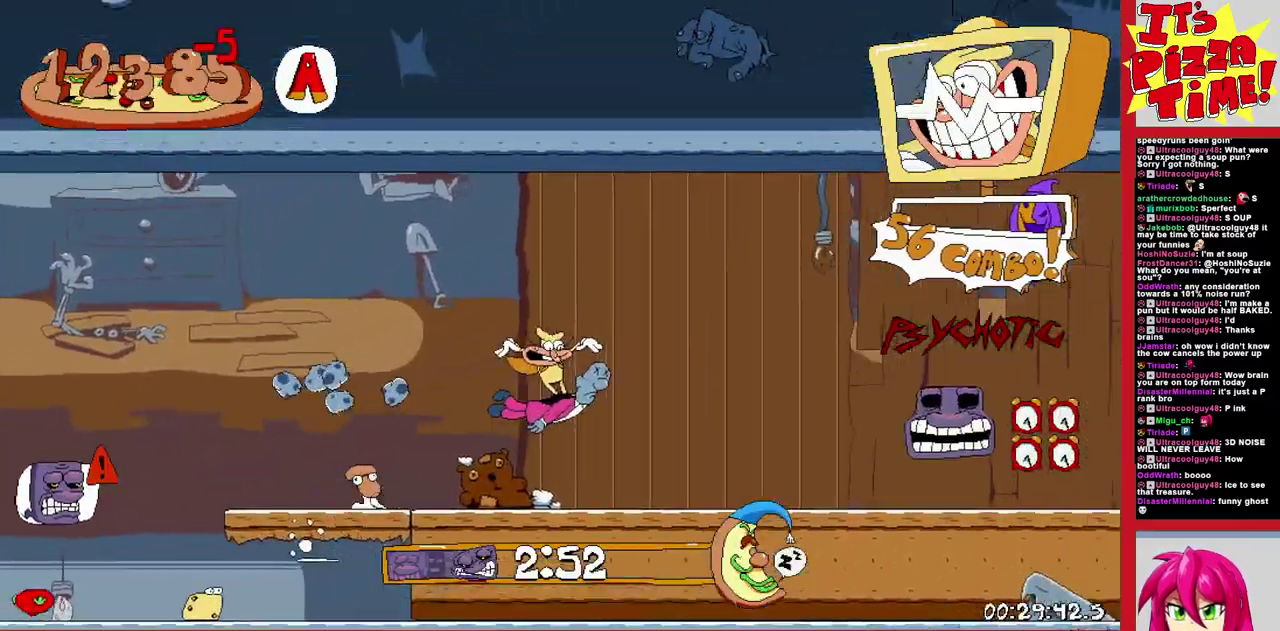
{"buttons": ["R1", "DPAD_RIGHT"], "events": []}
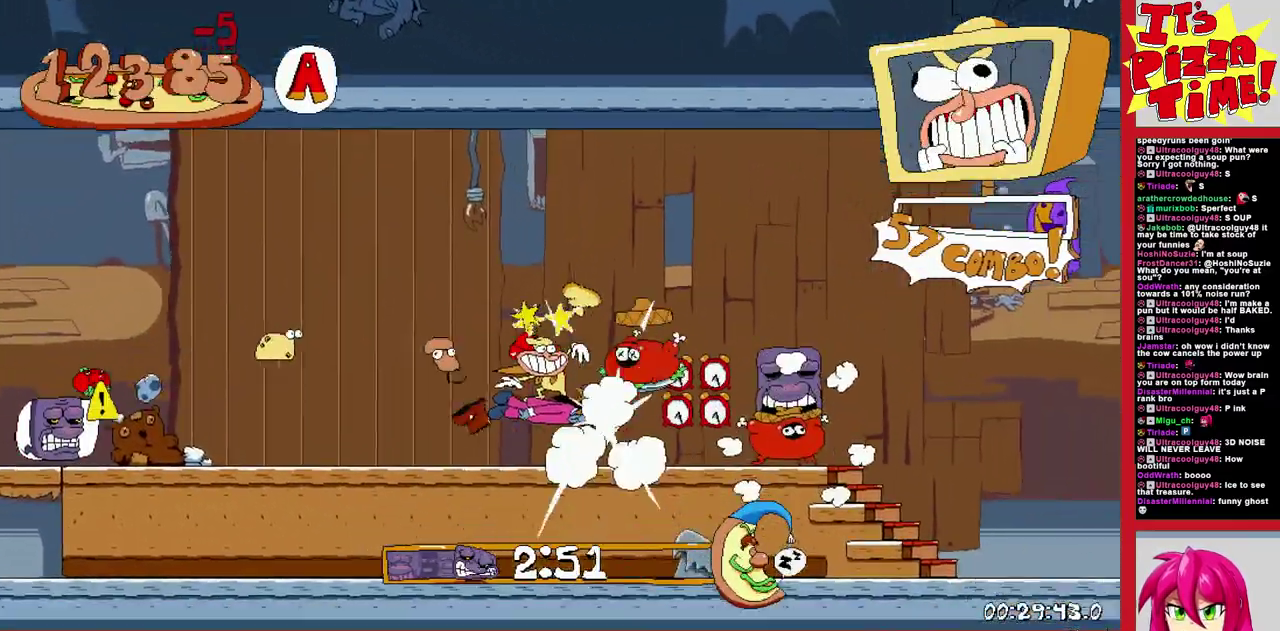
{"buttons": ["B", "R1", "DPAD_RIGHT"], "events": [[150, "B", "down"]]}
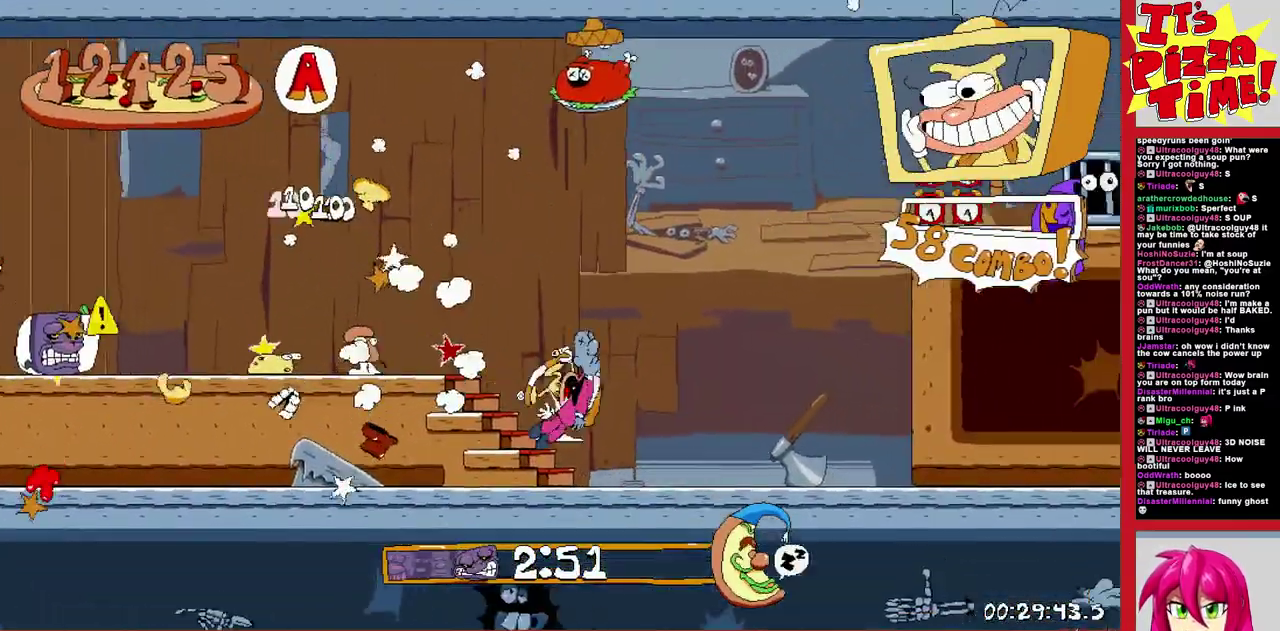
{"buttons": ["R1", "DPAD_DOWN", "DPAD_RIGHT"], "events": [[67, "B", "up"], [200, "DPAD_DOWN", "down"]]}
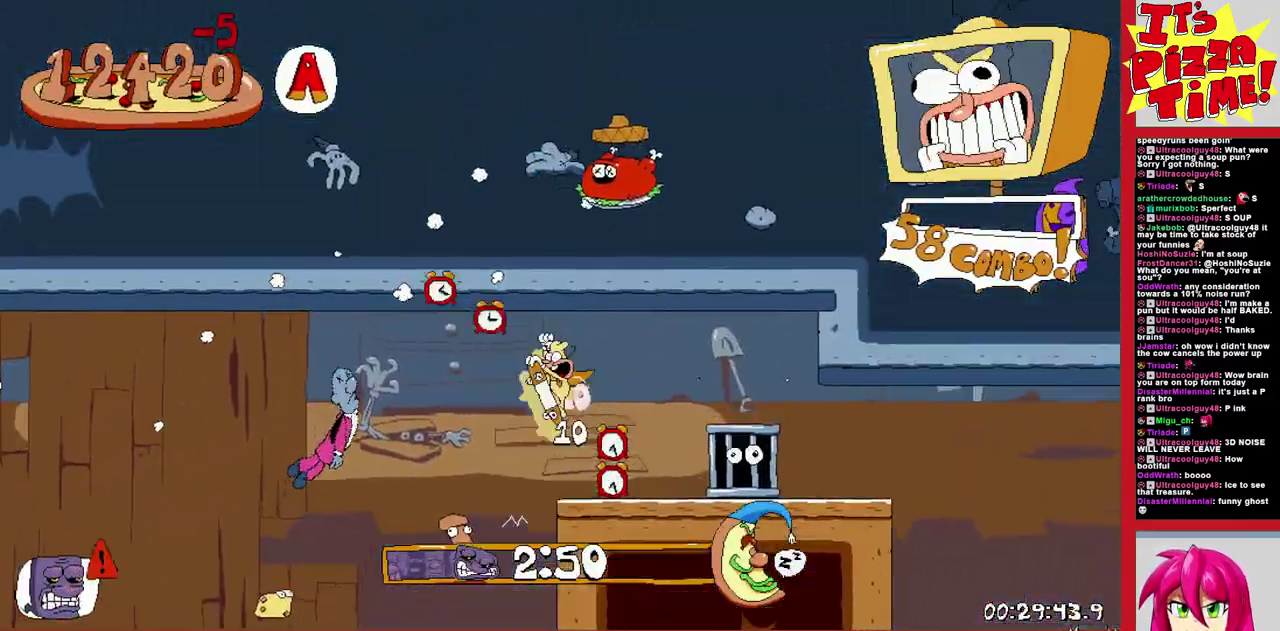
{"buttons": ["Y", "R1", "DPAD_DOWN", "DPAD_RIGHT"], "events": [[450, "Y", "down"]]}
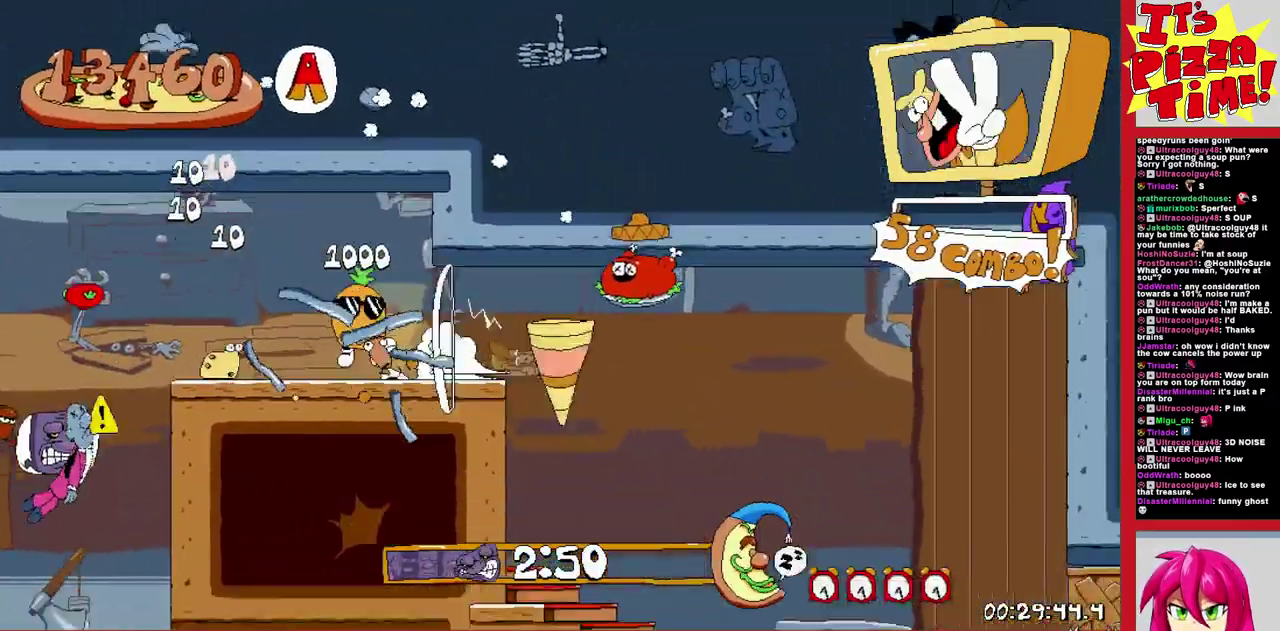
{"buttons": ["R1", "DPAD_RIGHT"], "events": [[33, "Y", "up"], [133, "DPAD_DOWN", "up"]]}
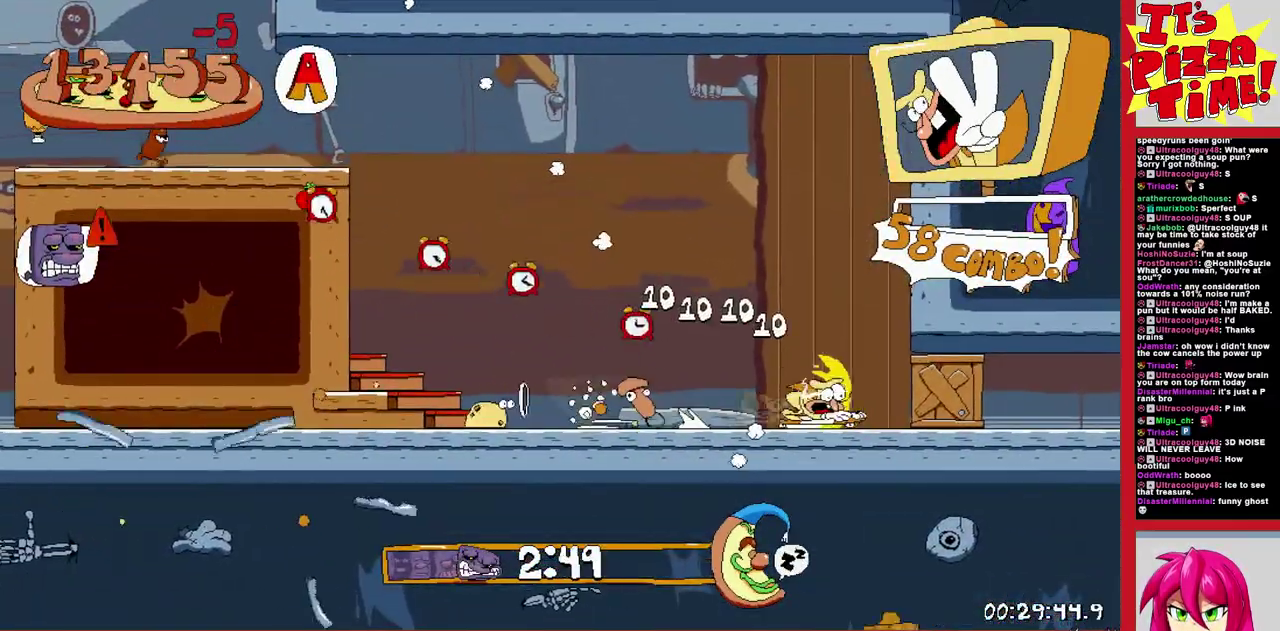
{"buttons": ["R1", "DPAD_RIGHT"], "events": []}
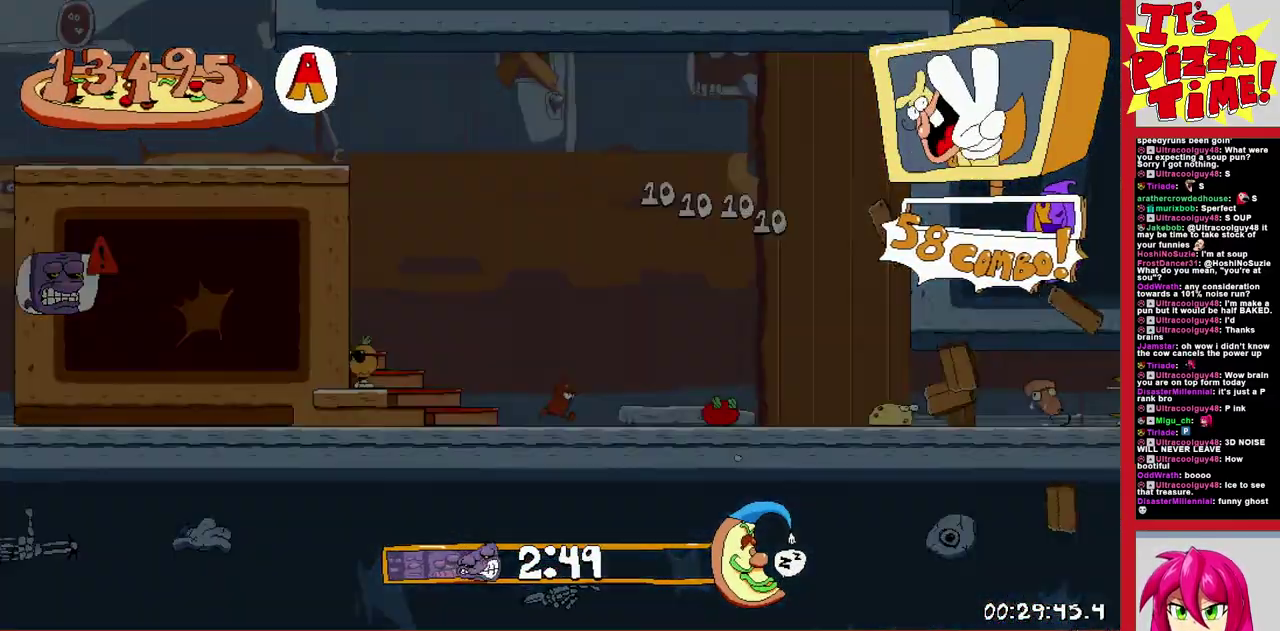
{"buttons": ["R1", "DPAD_RIGHT"], "events": []}
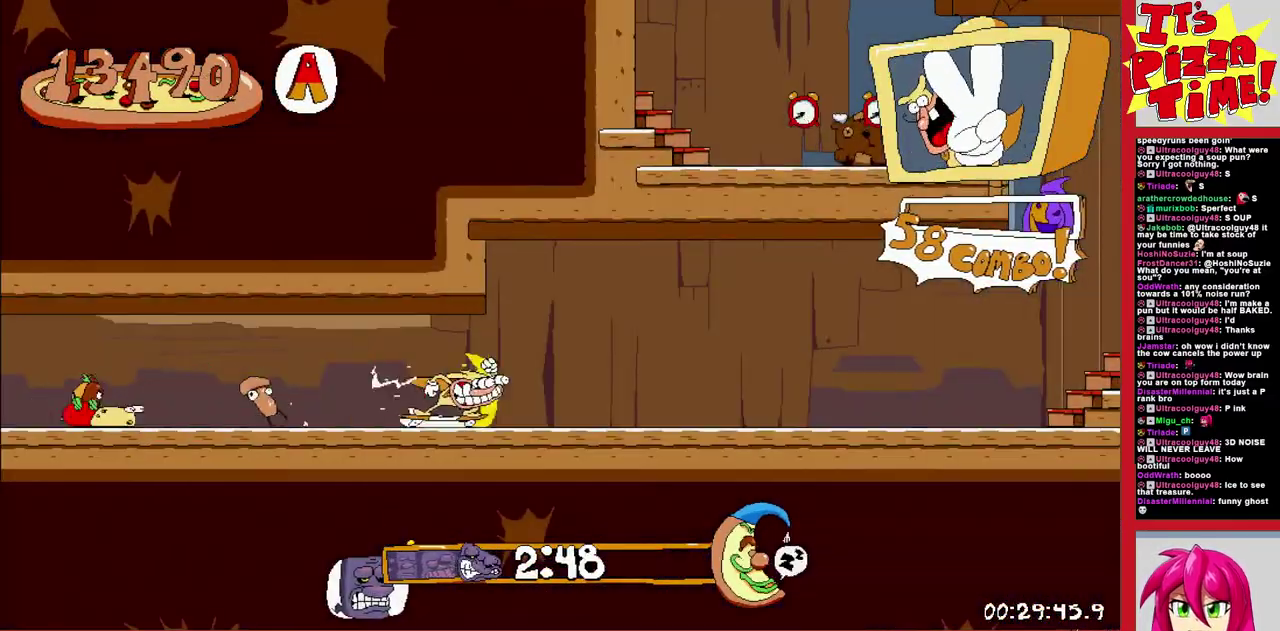
{"buttons": ["R1", "DPAD_LEFT"], "events": [[100, "B", "down"], [333, "B", "up"], [400, "DPAD_RIGHT", "up"], [450, "DPAD_LEFT", "down"]]}
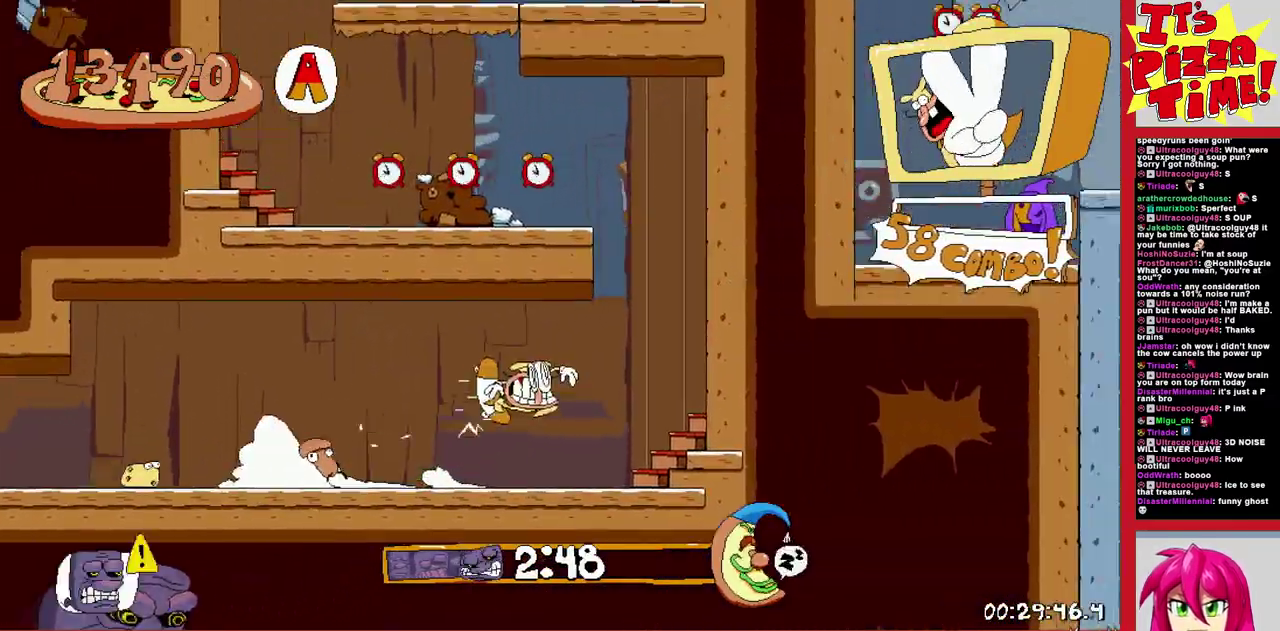
{"buttons": ["L1", "DPAD_RIGHT"], "events": [[50, "Y", "down"], [133, "Y", "up"], [200, "Y", "down"], [283, "R1", "up"], [283, "Y", "up"], [300, "DPAD_LEFT", "up"], [350, "DPAD_RIGHT", "down"], [450, "L1", "down"]]}
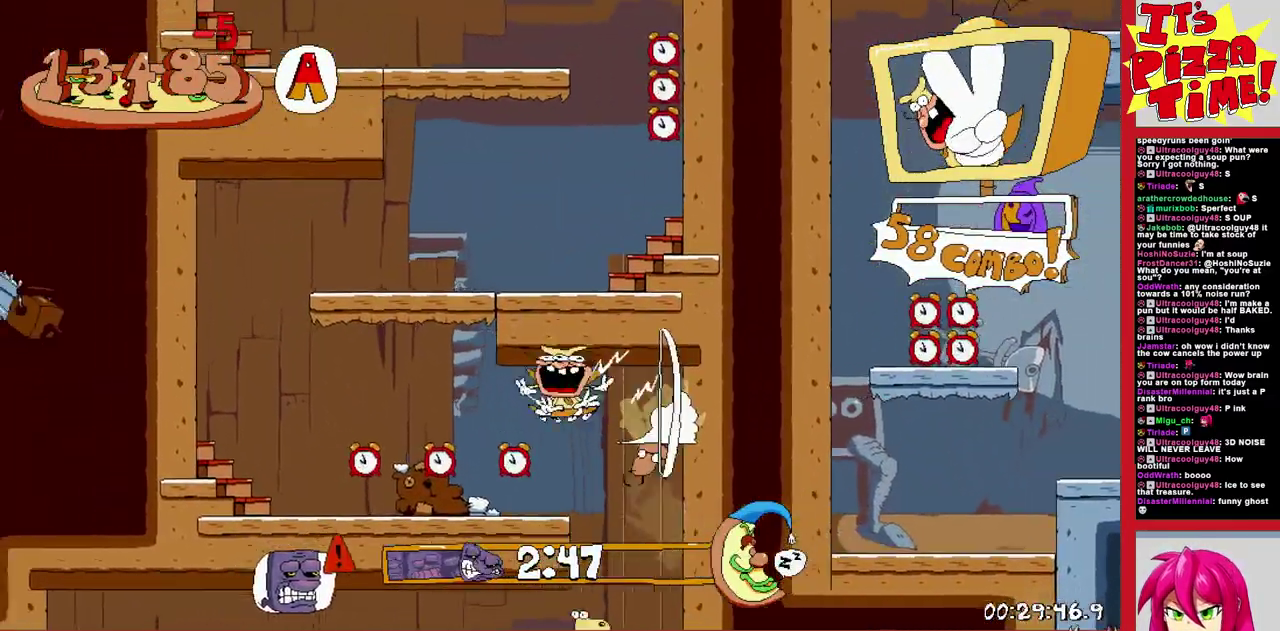
{"buttons": [], "events": [[17, "DPAD_RIGHT", "up"], [117, "DPAD_RIGHT", "down"], [150, "L1", "up"], [317, "DPAD_RIGHT", "up"]]}
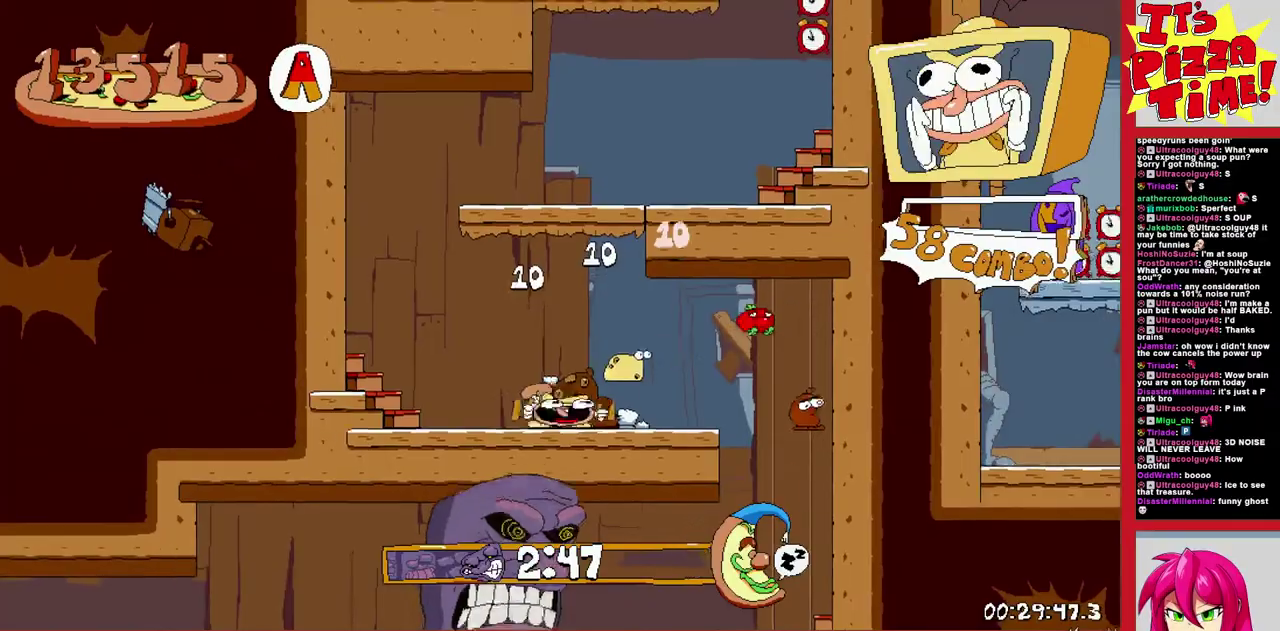
{"buttons": [], "events": [[200, "DPAD_LEFT", "down"], [400, "DPAD_LEFT", "up"]]}
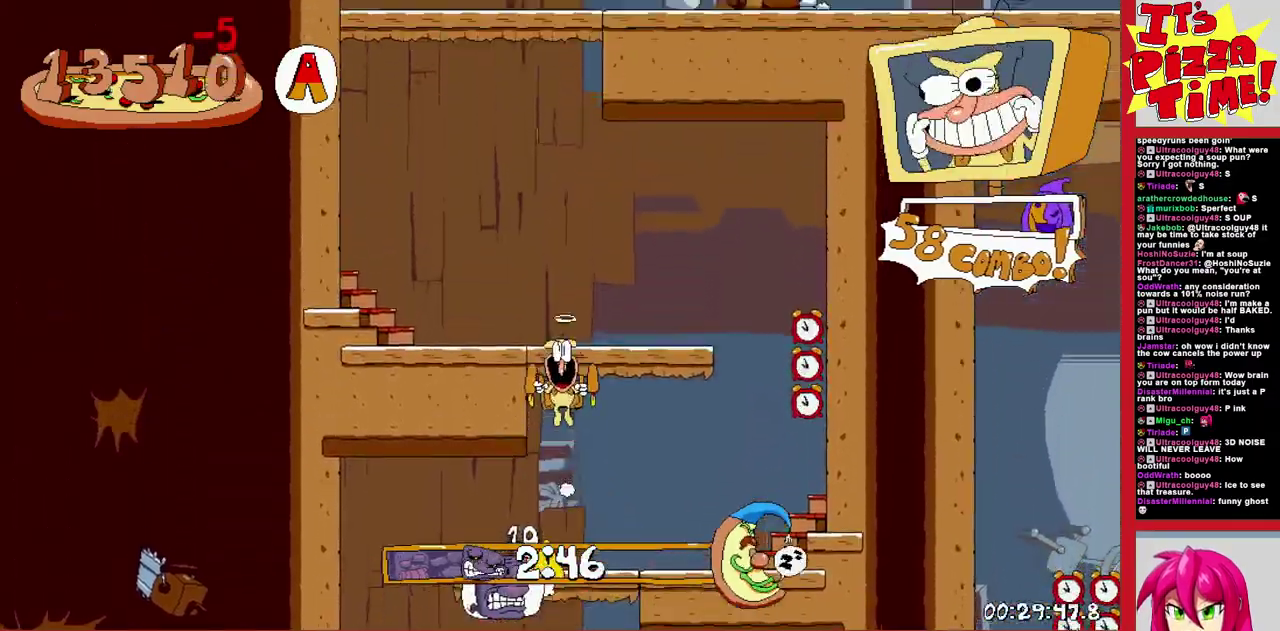
{"buttons": ["R1", "DPAD_RIGHT"], "events": [[17, "DPAD_RIGHT", "down"], [67, "Y", "down"], [100, "R1", "down"], [150, "Y", "up"]]}
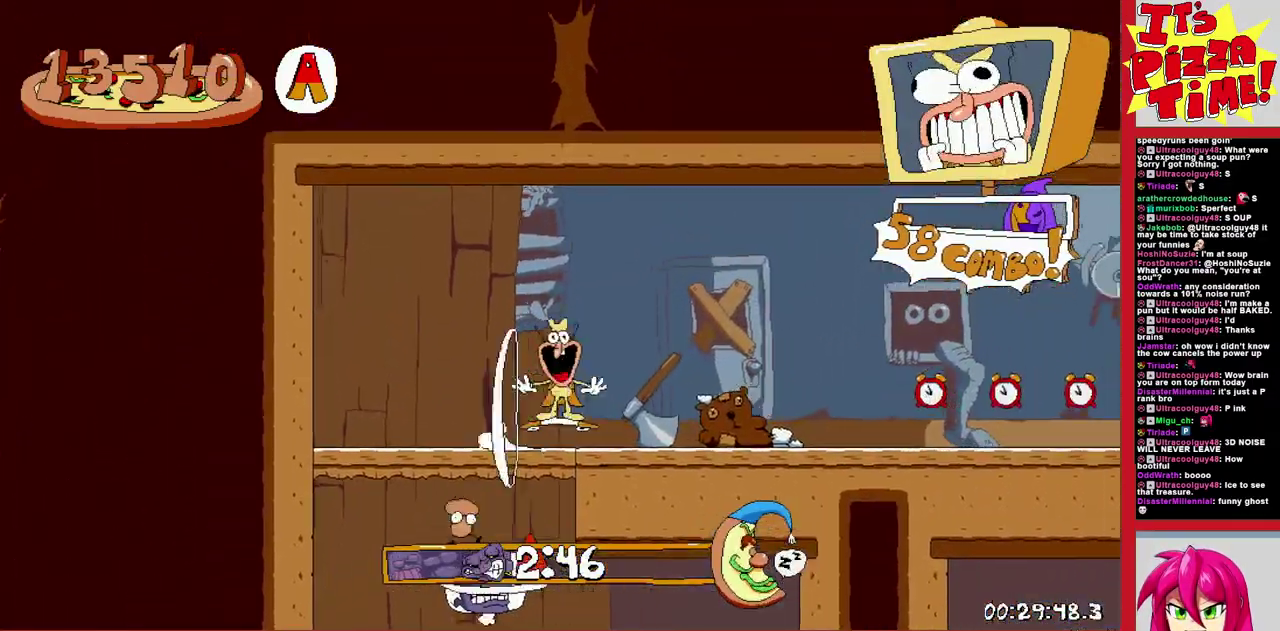
{"buttons": ["R1", "DPAD_RIGHT"], "events": []}